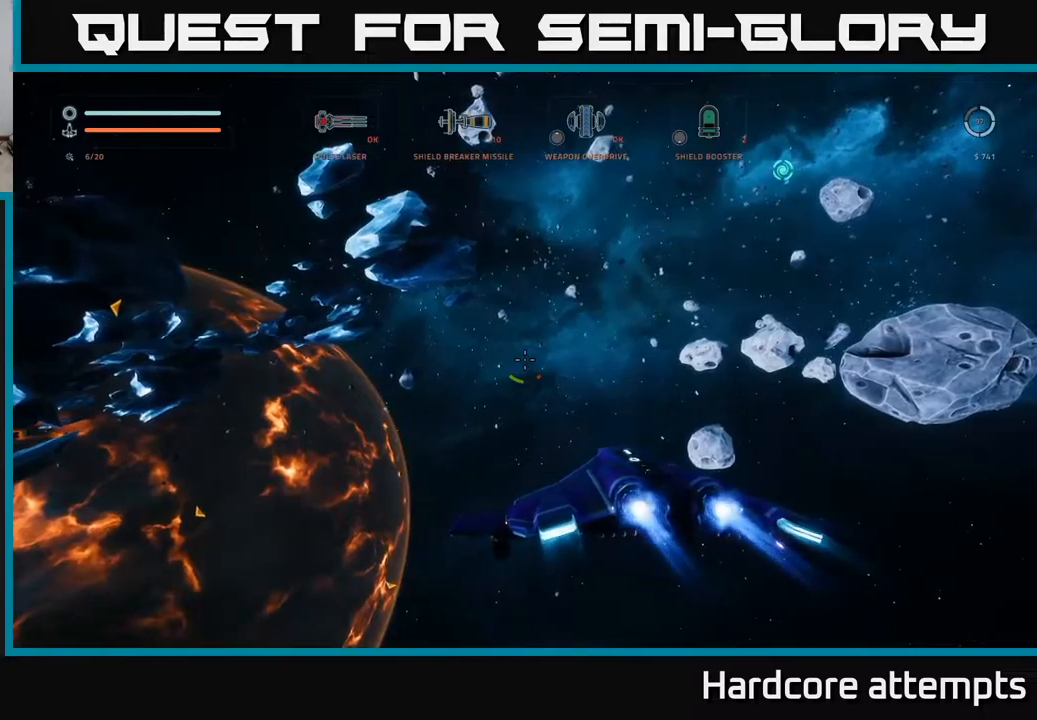
Gameplay with a controller (Xbox layout); each line is a JSON object with the inputs held at the frame after it. "events" lists button and stick changes between this image and that frame as [ms after this image, input, new state], when the widget could be followed in between.
{"buttons": [], "left_stick": "up-left", "right_stick": "up-right", "events": [[300, "right_stick", "up-left"], [417, "left_stick", "up-left"], [450, "right_stick", "up-right"]]}
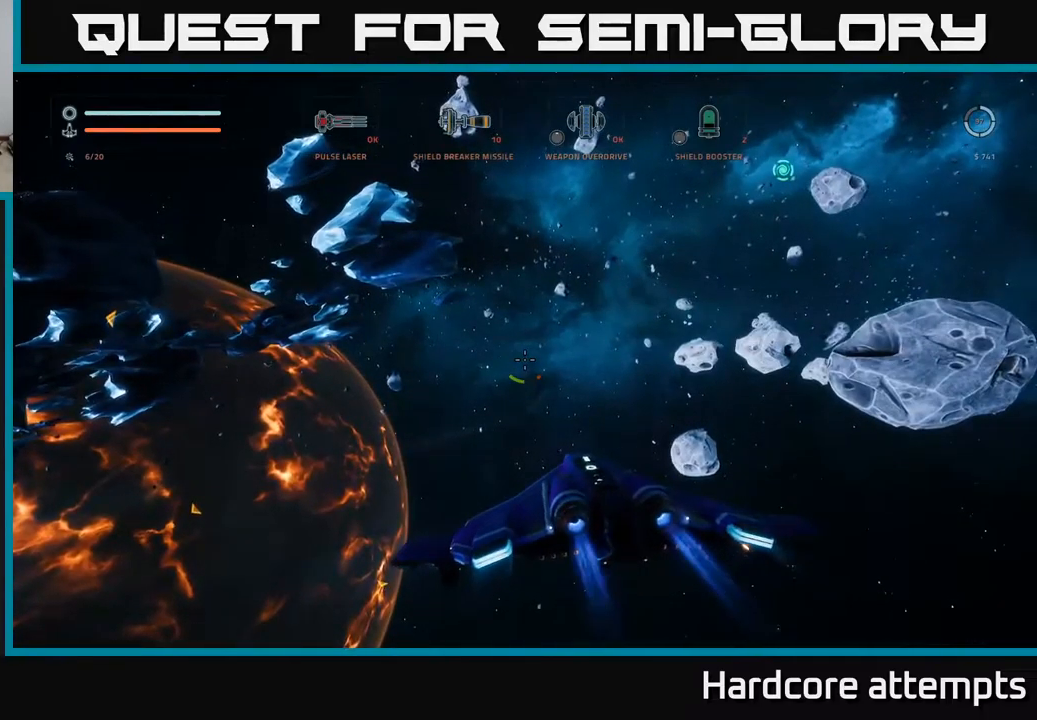
{"buttons": ["L1"], "left_stick": "up", "right_stick": "center", "events": [[34, "right_stick", "right"], [50, "left_stick", "up"], [117, "A", "down"], [334, "L1", "down"], [367, "right_stick", "up-right"], [417, "A", "up"], [484, "right_stick", "center"]]}
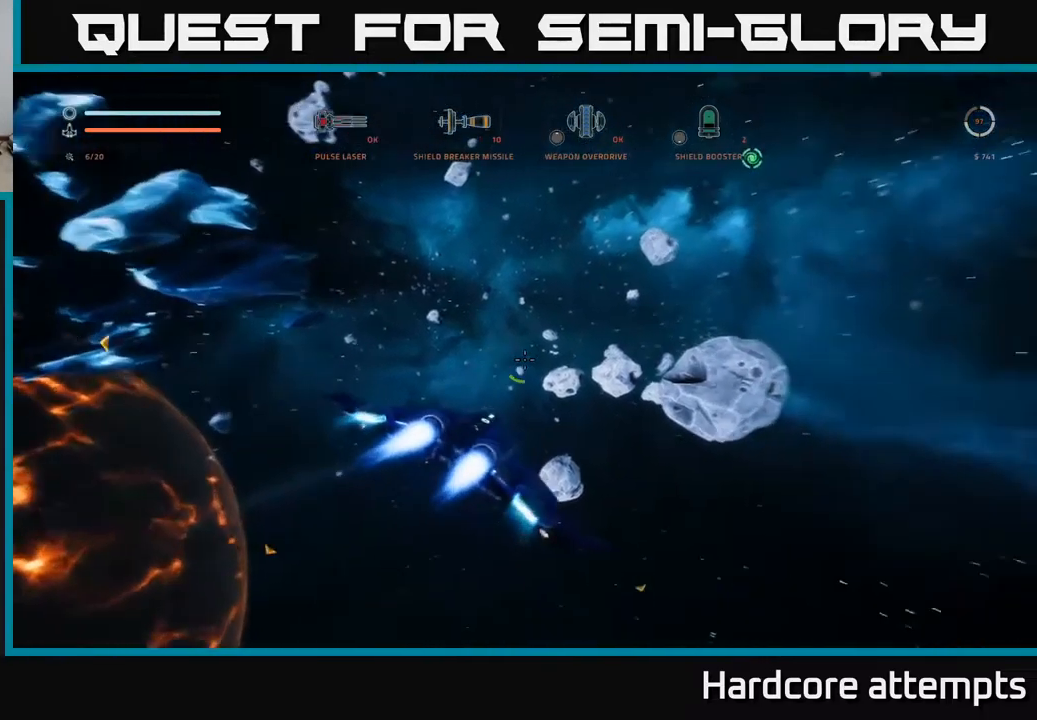
{"buttons": ["L1"], "left_stick": "up", "right_stick": "center", "events": [[184, "L3", "down"], [384, "L3", "up"]]}
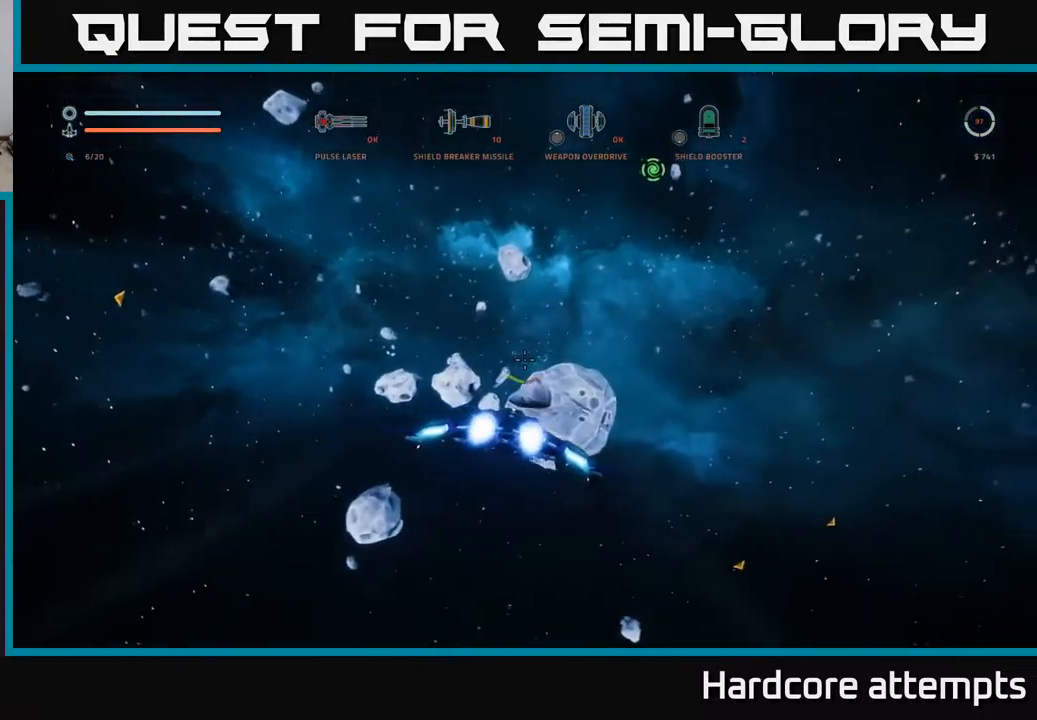
{"buttons": [], "left_stick": "up-left", "right_stick": "up-right", "events": [[117, "L1", "up"], [450, "right_stick", "up-right"], [467, "left_stick", "up-left"]]}
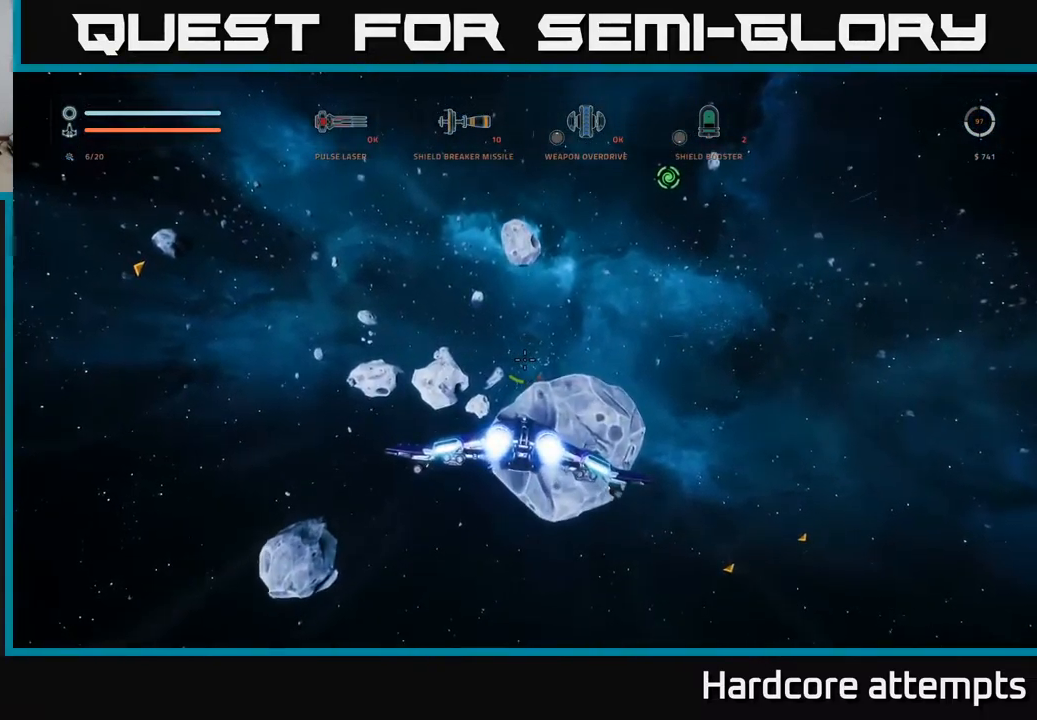
{"buttons": ["A"], "left_stick": "up-left", "right_stick": "center", "events": [[400, "A", "down"], [434, "right_stick", "center"]]}
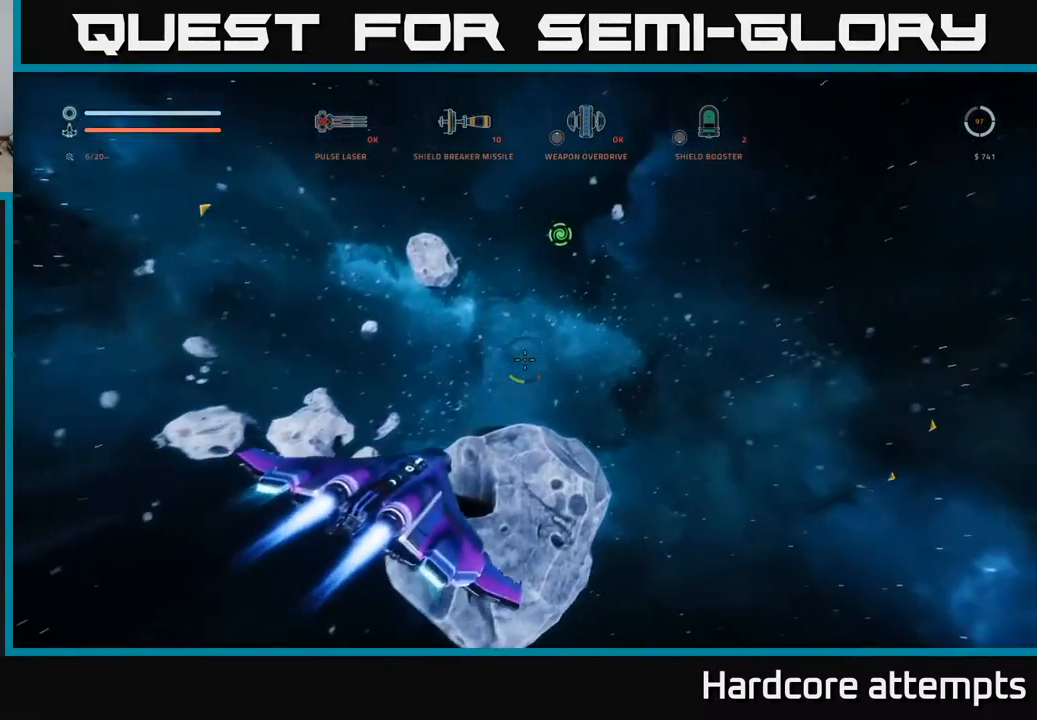
{"buttons": [], "left_stick": "center", "right_stick": "right"}
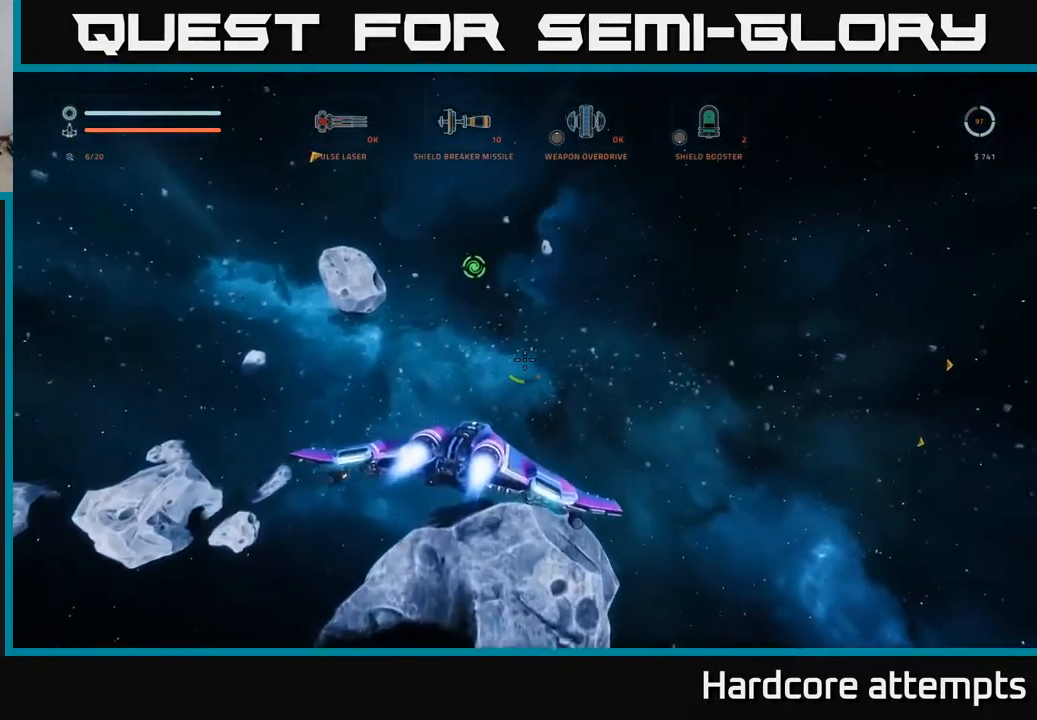
{"buttons": [], "left_stick": "left", "right_stick": "right", "events": [[17, "left_stick", "left"]]}
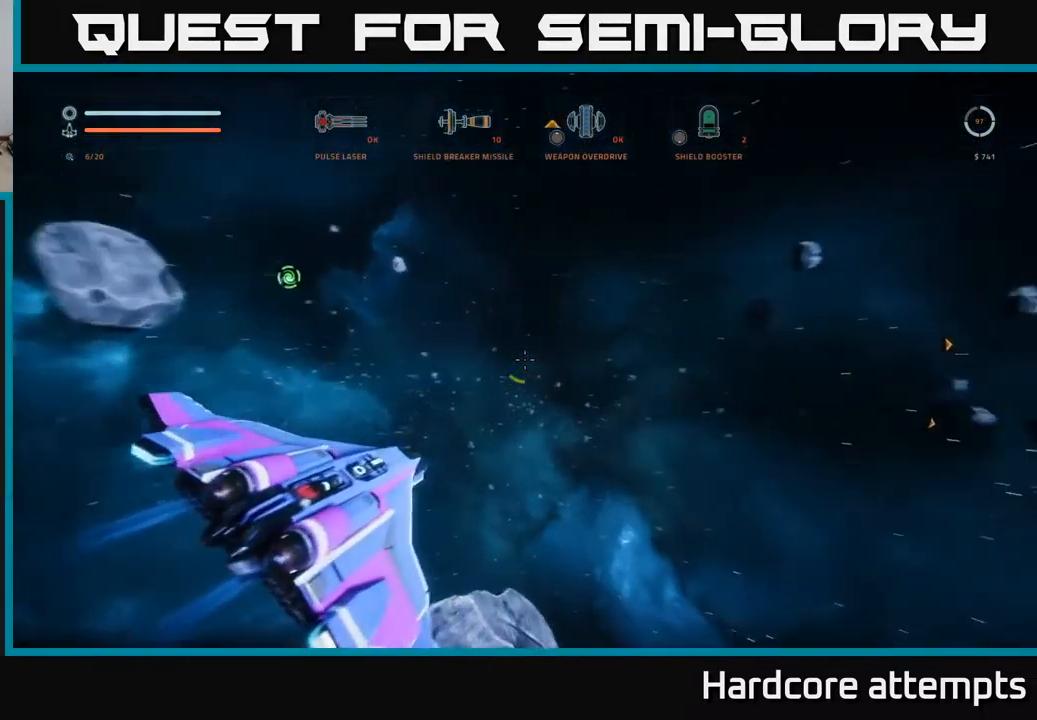
{"buttons": [], "left_stick": "center", "right_stick": "center", "events": [[317, "right_stick", "center"], [334, "left_stick", "center"]]}
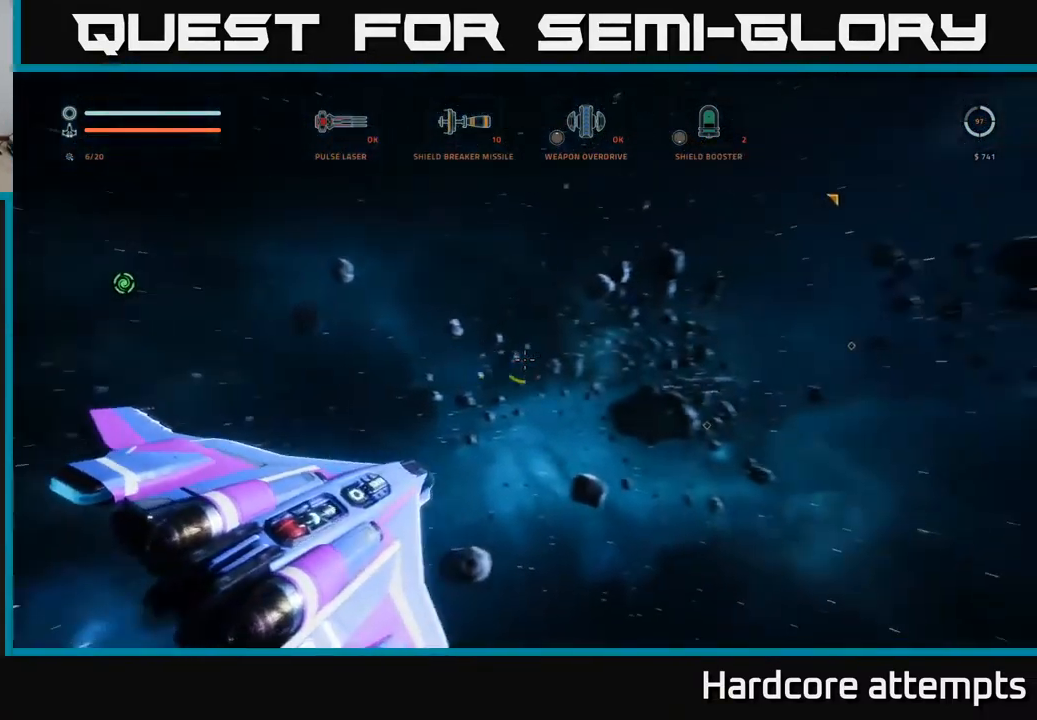
{"buttons": [], "left_stick": "center", "right_stick": "center", "events": []}
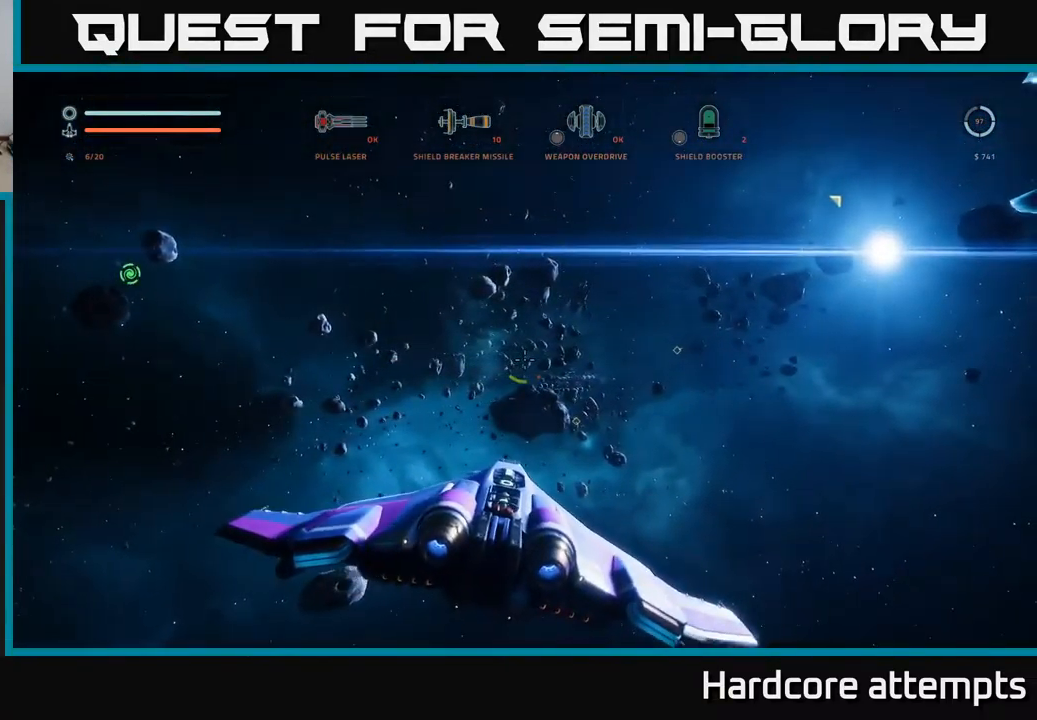
{"buttons": [], "left_stick": "center", "right_stick": "down-right", "events": [[334, "right_stick", "down-right"]]}
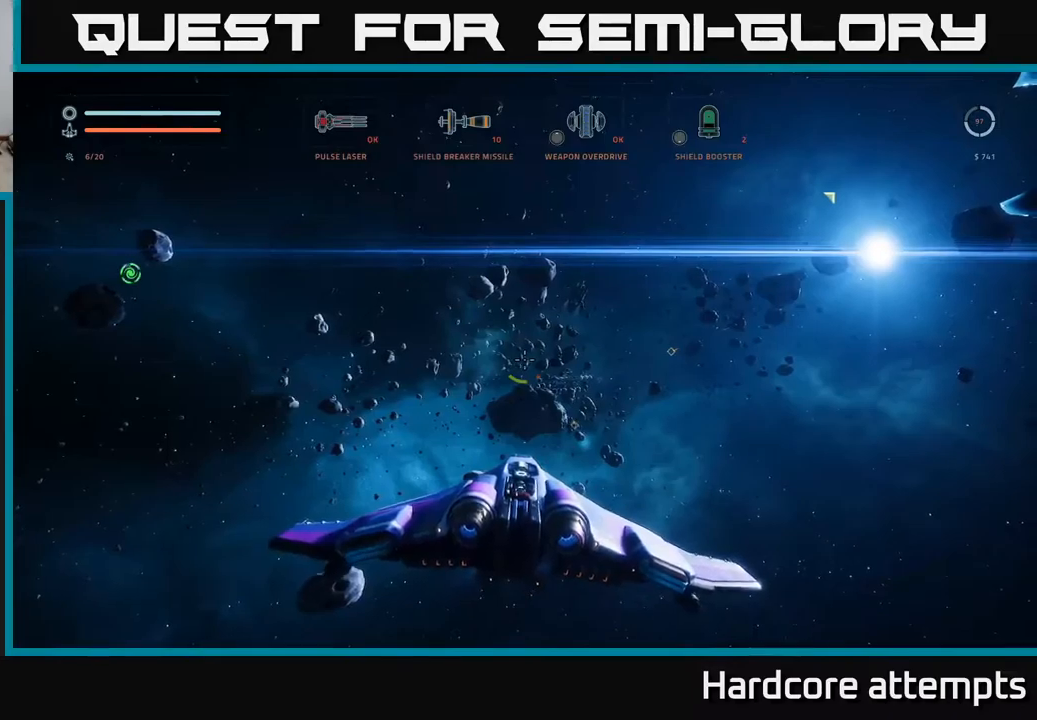
{"buttons": [], "left_stick": "center", "right_stick": "center", "events": [[416, "right_stick", "center"]]}
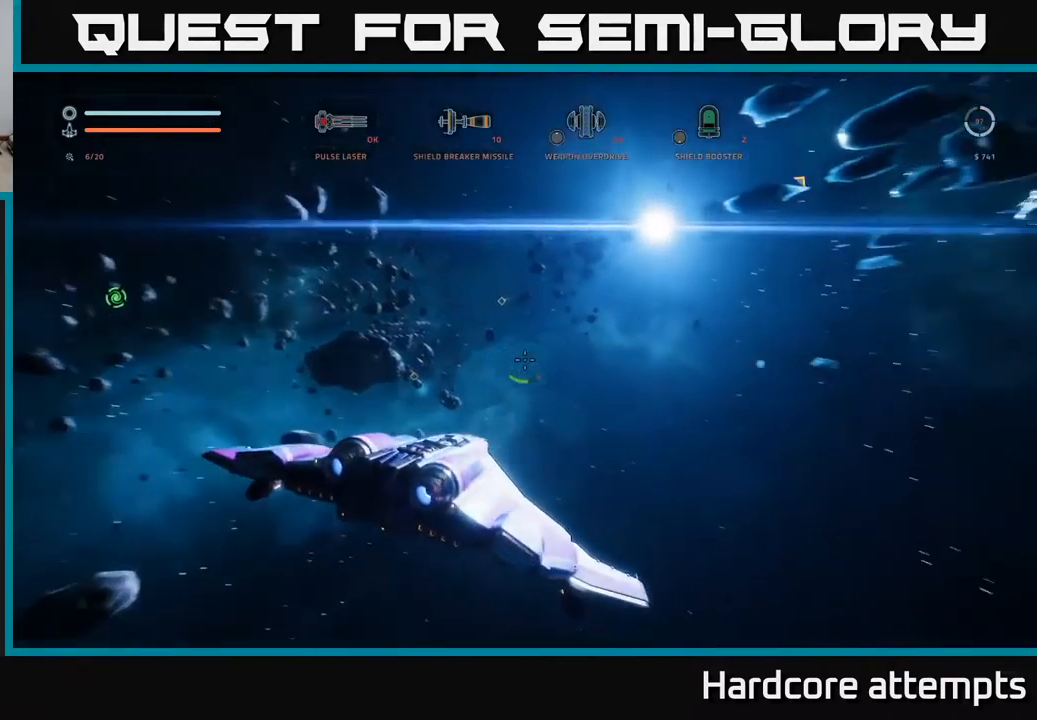
{"buttons": [], "left_stick": "center", "right_stick": "center", "events": []}
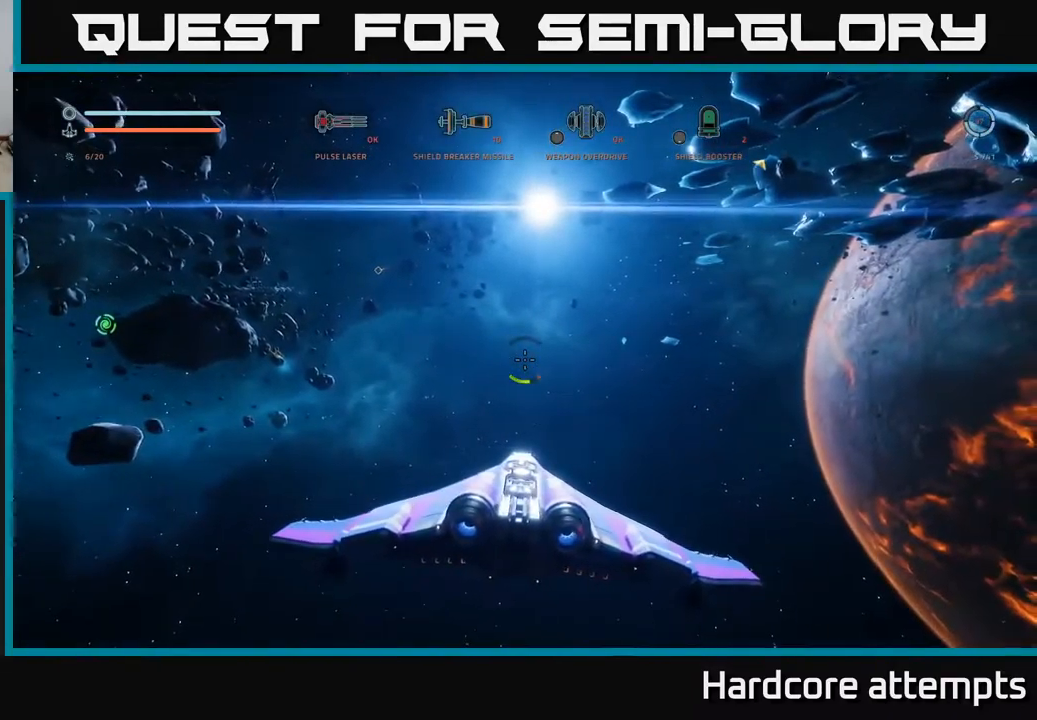
{"buttons": [], "left_stick": "center", "right_stick": "center", "events": []}
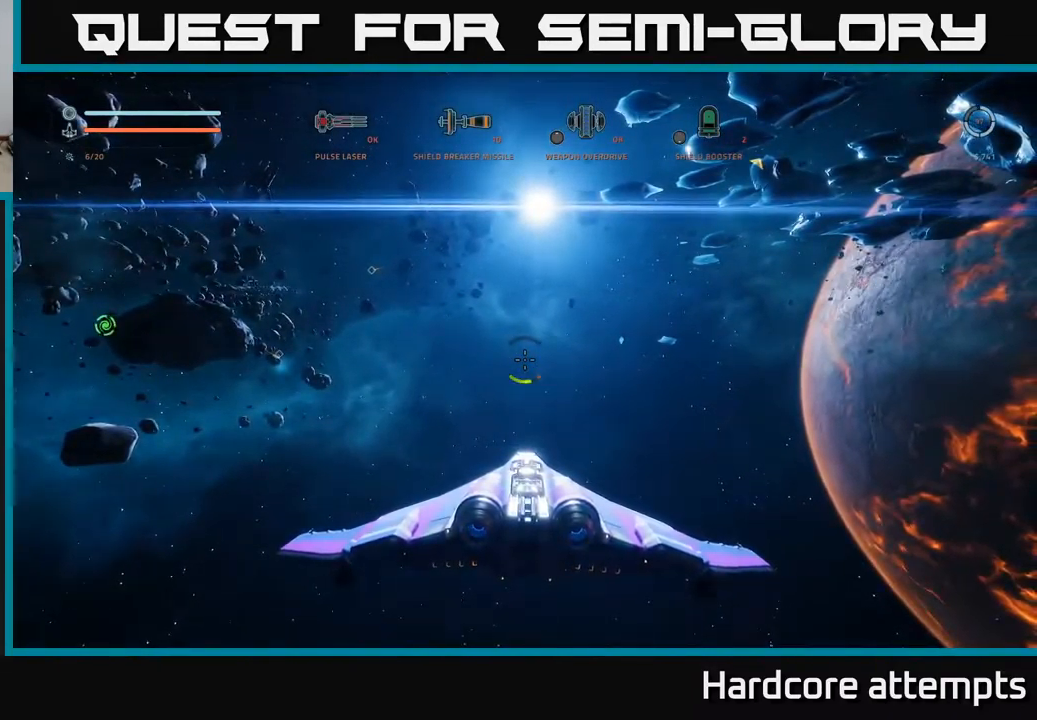
{"buttons": [], "left_stick": "center", "right_stick": "up-left", "events": [[400, "right_stick", "up-left"]]}
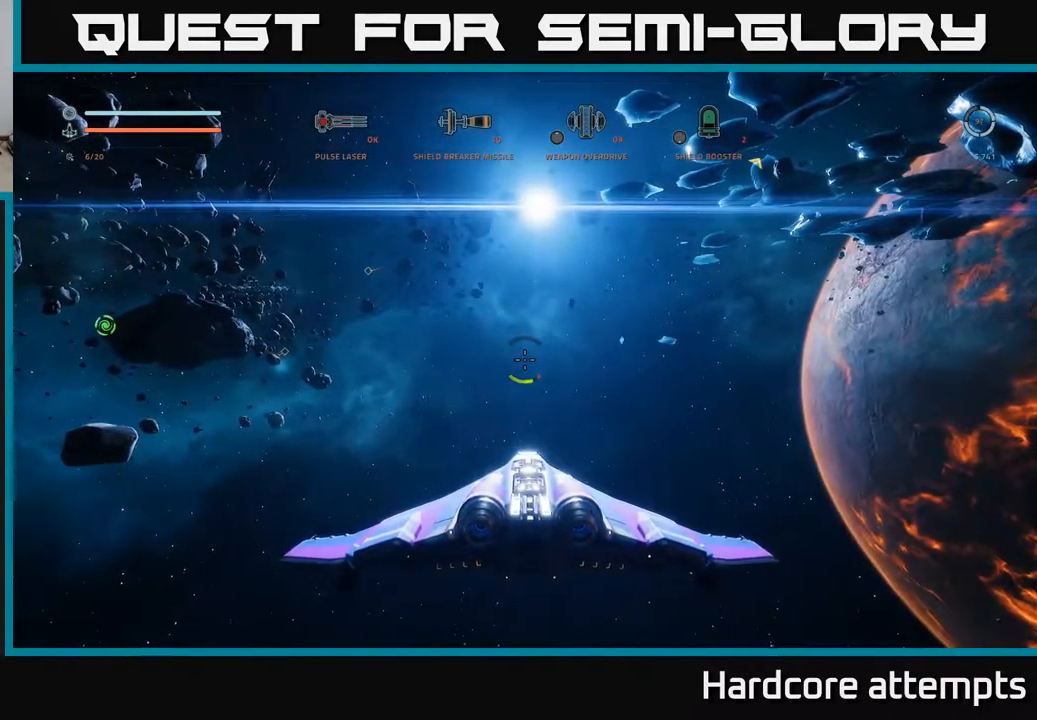
{"buttons": [], "left_stick": "center", "right_stick": "center", "events": [[216, "left_stick", "left"], [233, "right_stick", "center"], [316, "left_stick", "center"]]}
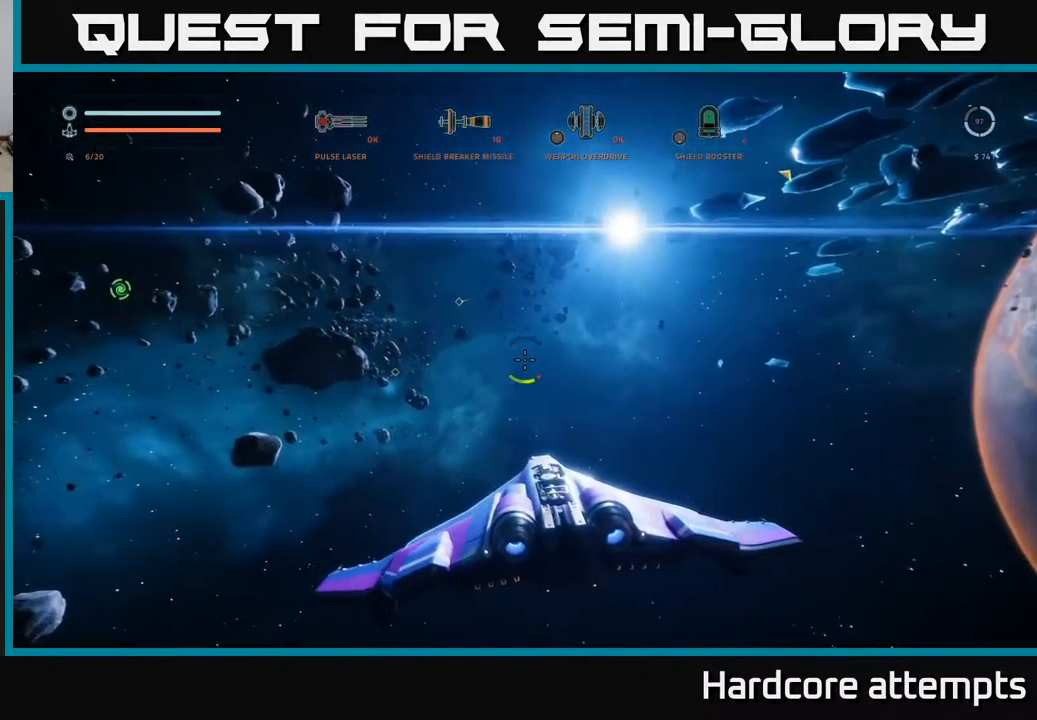
{"buttons": [], "left_stick": "up-left", "right_stick": "center", "events": [[33, "left_stick", "left"], [250, "left_stick", "up-left"]]}
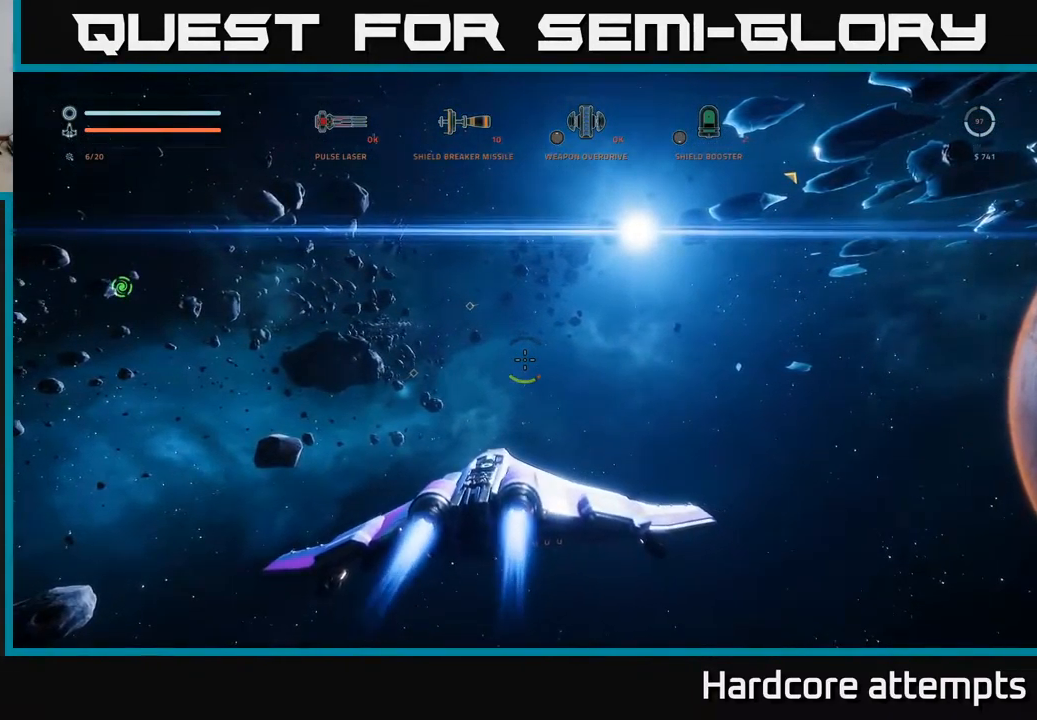
{"buttons": [], "left_stick": "center", "right_stick": "center", "events": [[183, "right_stick", "up-left"], [350, "left_stick", "center"], [416, "right_stick", "center"]]}
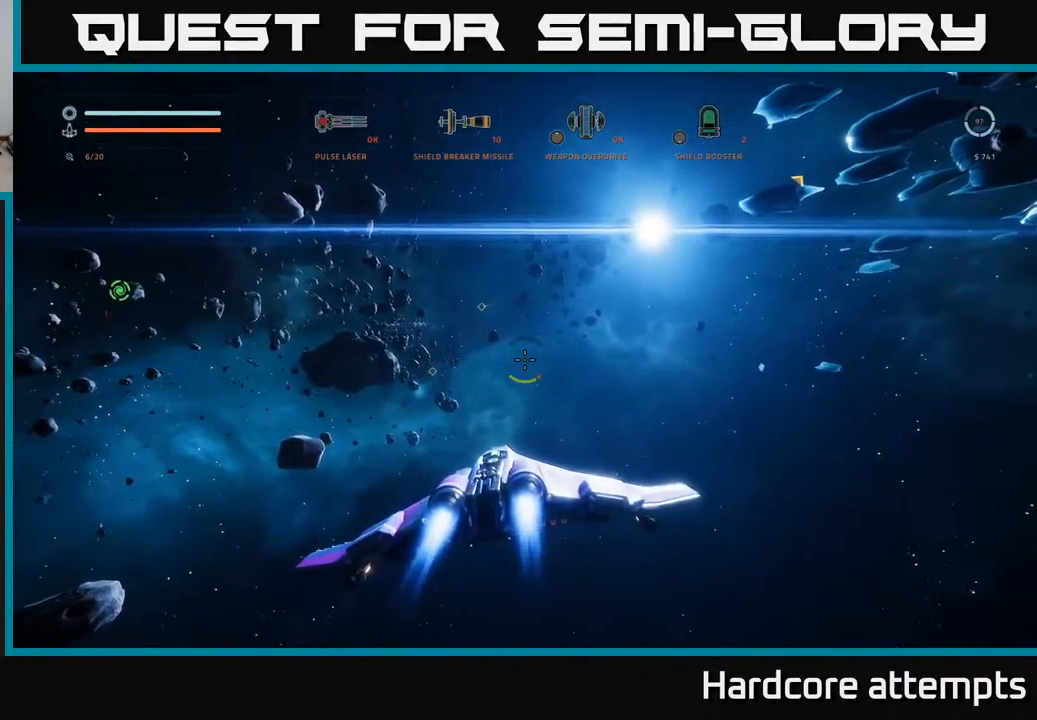
{"buttons": [], "left_stick": "left", "right_stick": "left", "events": [[66, "right_stick", "left"], [300, "left_stick", "left"]]}
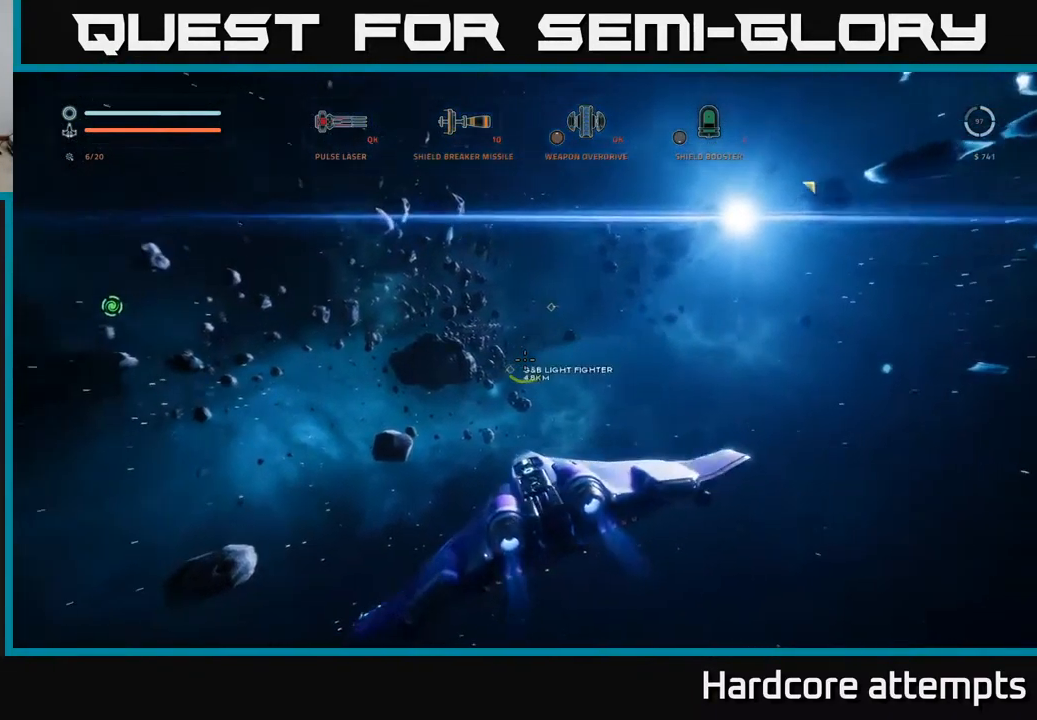
{"buttons": [], "left_stick": "up-left", "right_stick": "up-left", "events": [[183, "right_stick", "up-left"], [400, "left_stick", "up-left"]]}
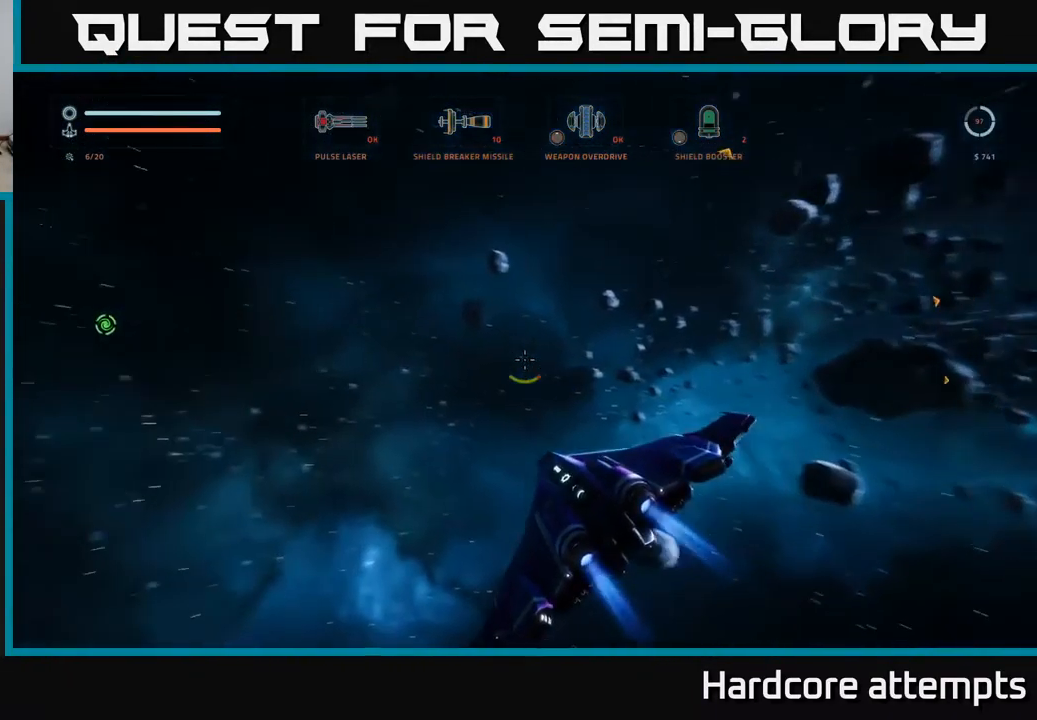
{"buttons": [], "left_stick": "center", "right_stick": "left", "events": [[100, "right_stick", "center"], [250, "left_stick", "center"], [250, "right_stick", "left"]]}
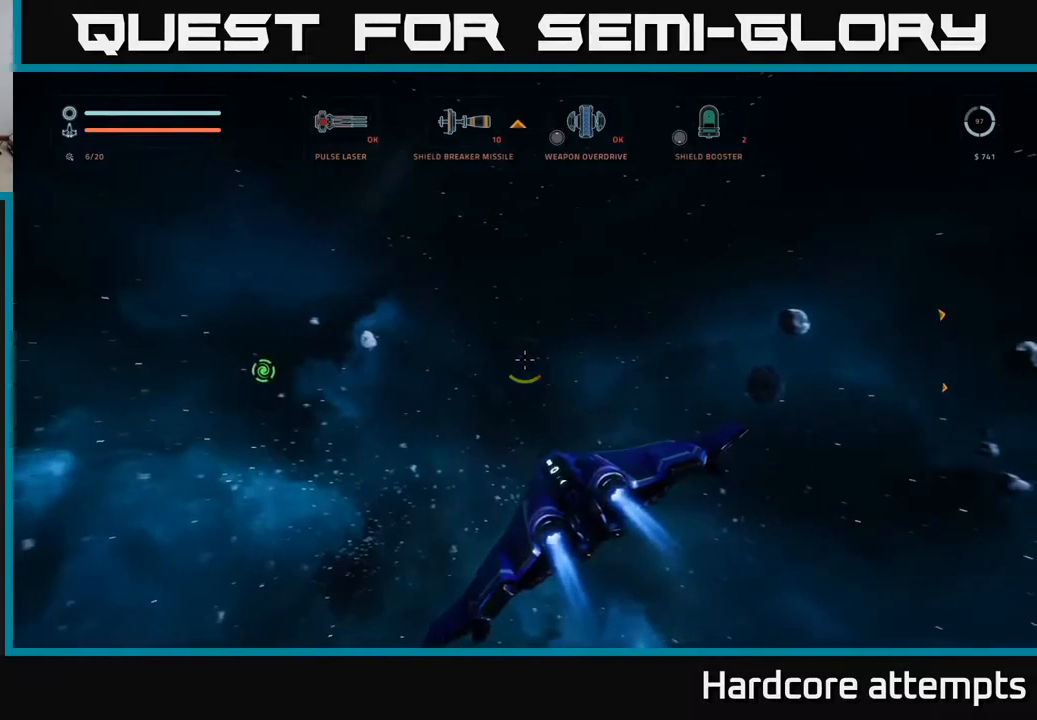
{"buttons": [], "left_stick": "right", "right_stick": "right", "events": [[167, "right_stick", "center"], [183, "left_stick", "up"], [333, "left_stick", "right"], [400, "right_stick", "right"]]}
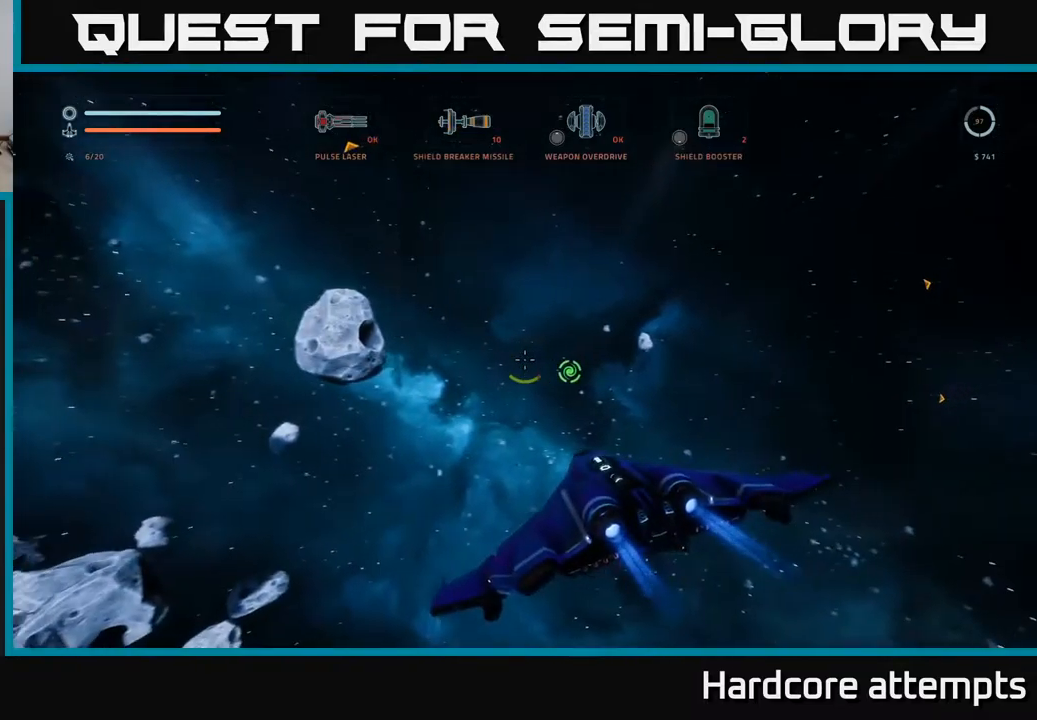
{"buttons": [], "left_stick": "center", "right_stick": "center", "events": [[50, "left_stick", "center"], [67, "right_stick", "center"], [183, "left_stick", "right"], [250, "right_stick", "right"], [467, "left_stick", "center"], [500, "right_stick", "center"]]}
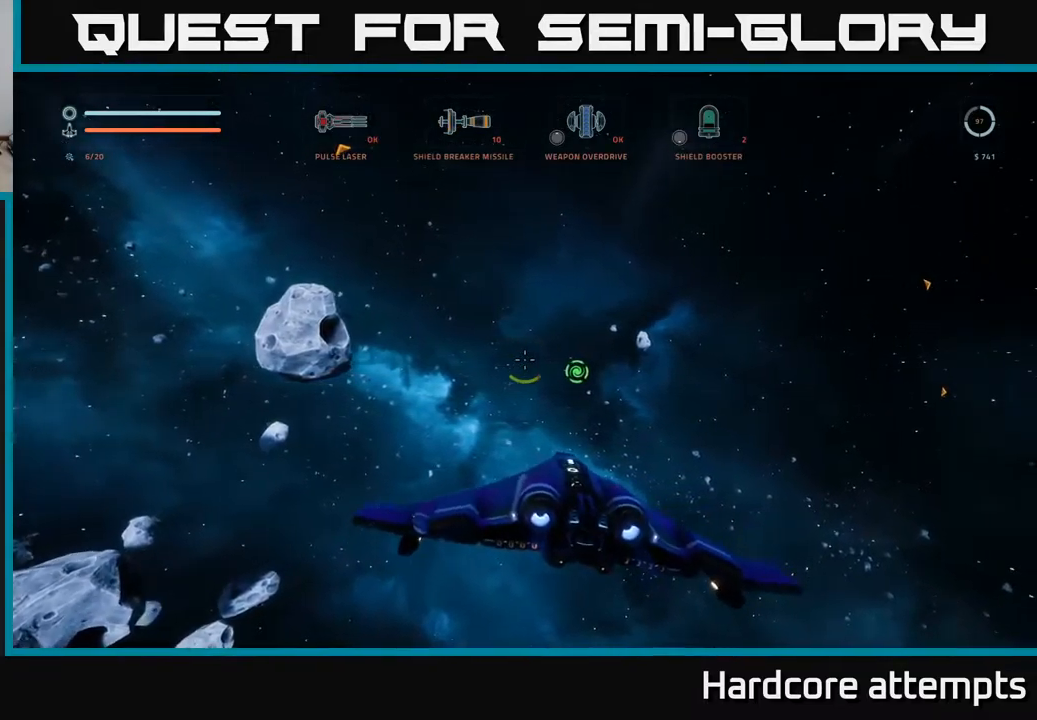
{"buttons": [], "left_stick": "center", "right_stick": "center", "events": [[133, "left_stick", "left"], [250, "left_stick", "center"], [350, "right_stick", "down"], [483, "right_stick", "center"]]}
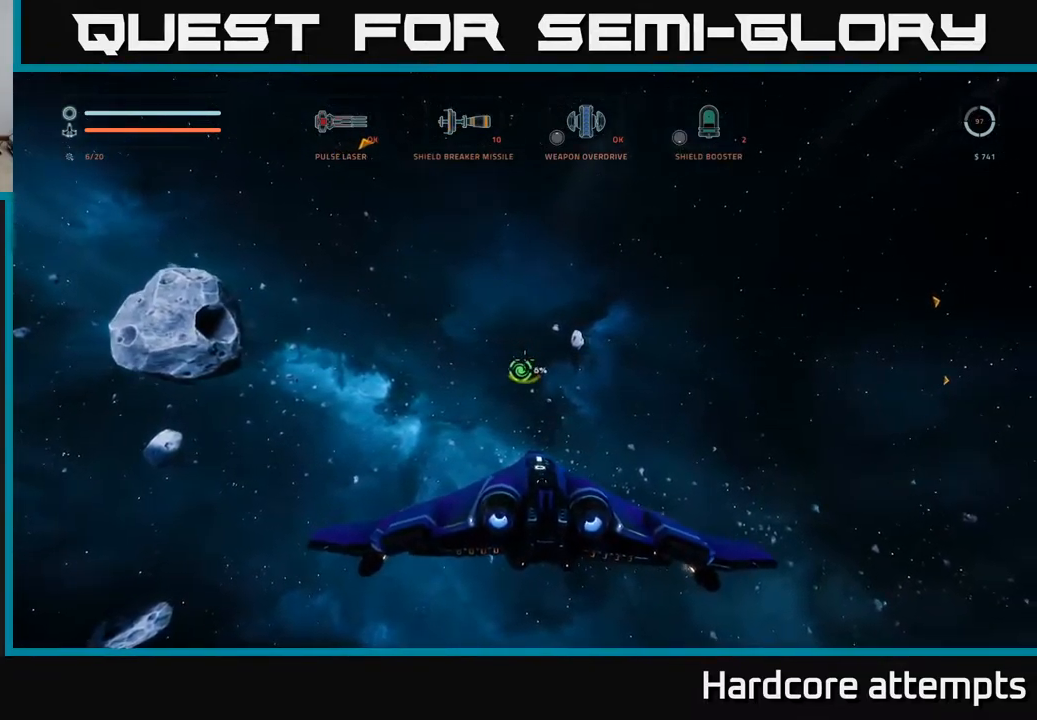
{"buttons": [], "left_stick": "center", "right_stick": "center", "events": [[183, "right_stick", "up-left"], [267, "right_stick", "center"]]}
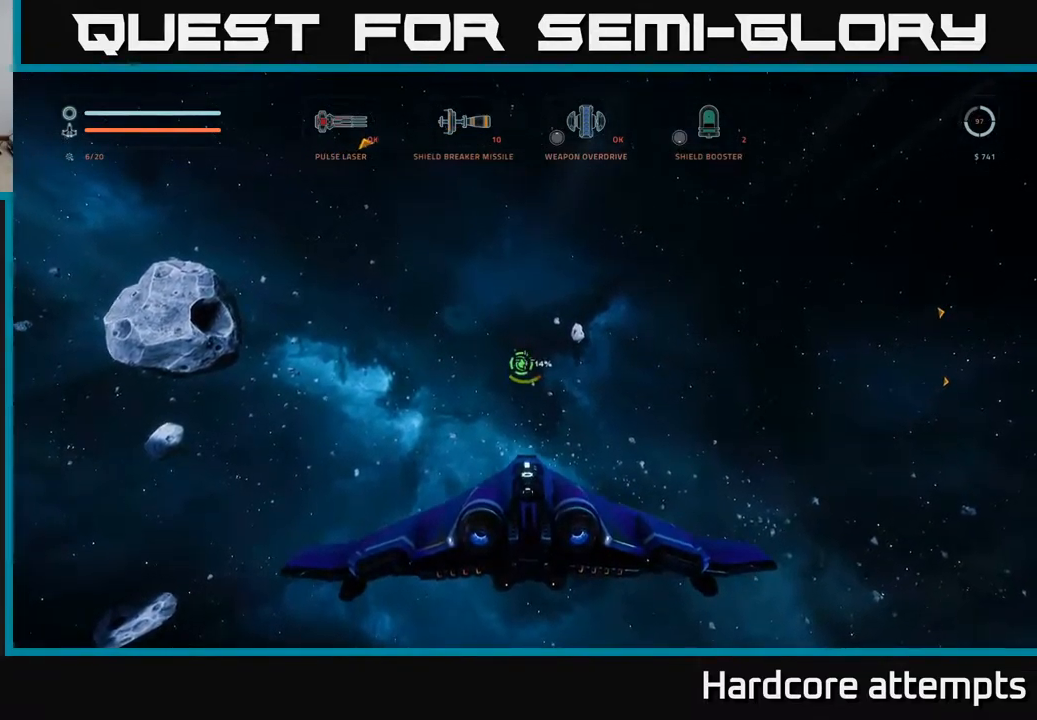
{"buttons": [], "left_stick": "center", "right_stick": "center", "events": [[217, "right_stick", "down-left"], [300, "right_stick", "center"]]}
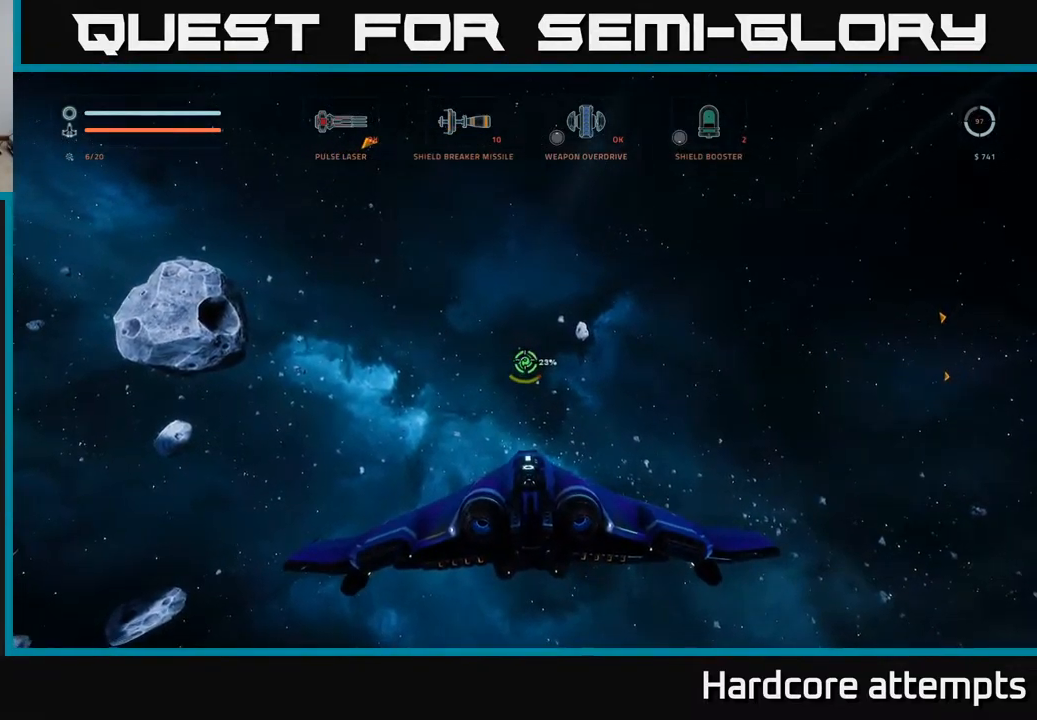
{"buttons": [], "left_stick": "center", "right_stick": "center", "events": [[267, "right_stick", "right"], [317, "right_stick", "center"]]}
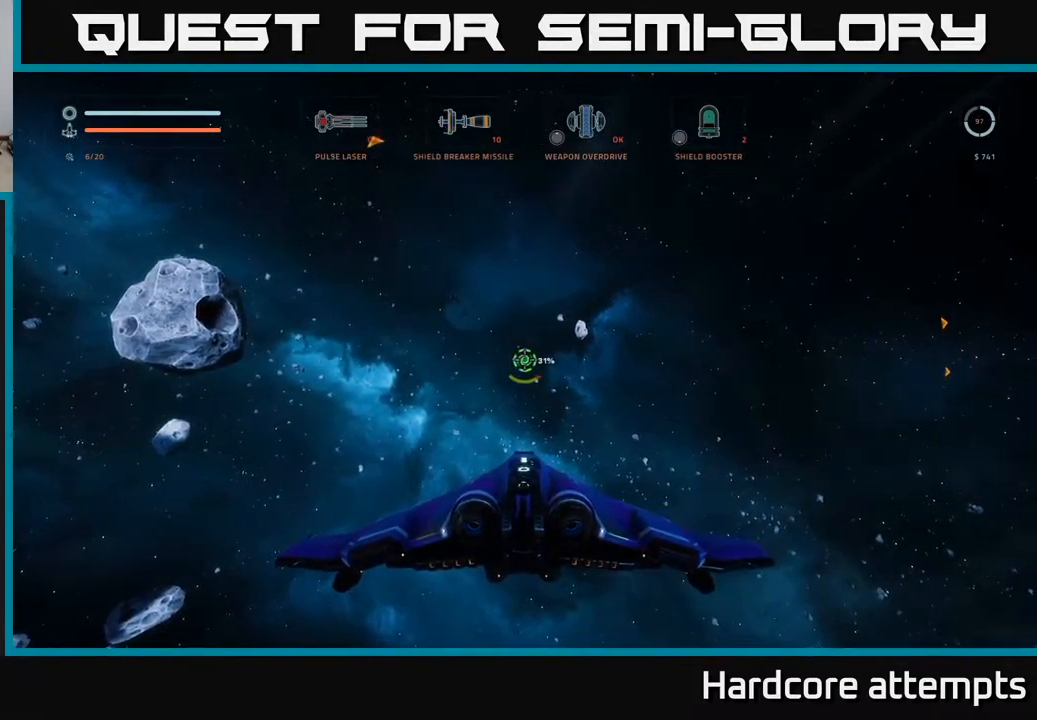
{"buttons": [], "left_stick": "center", "right_stick": "center", "events": []}
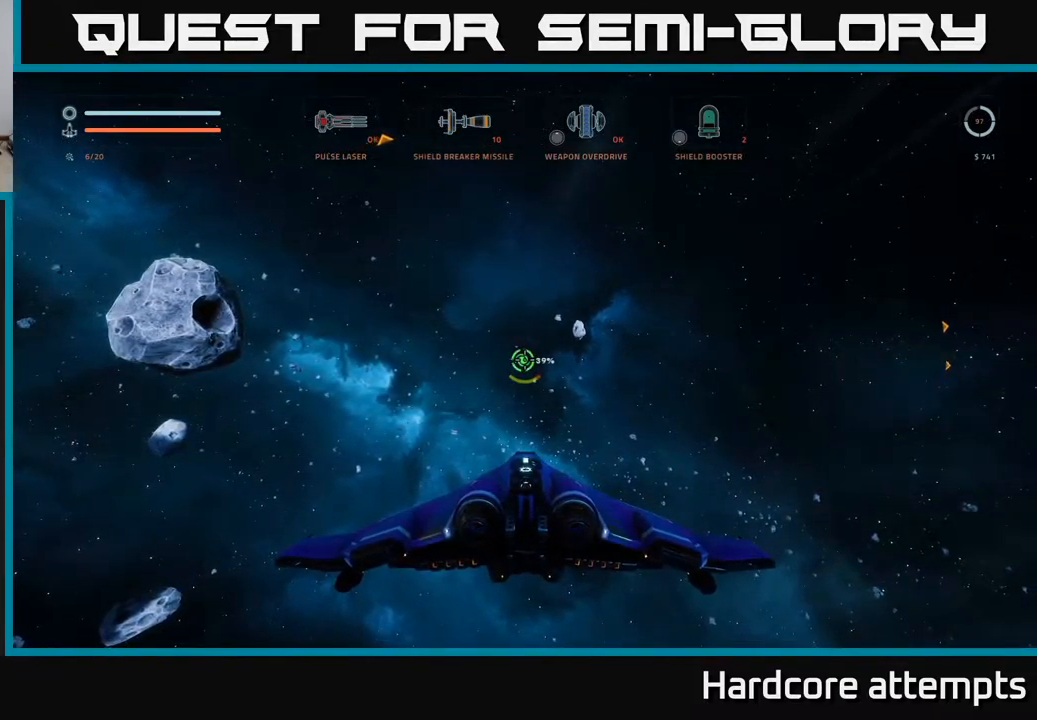
{"buttons": [], "left_stick": "center", "right_stick": "center", "events": [[333, "right_stick", "left"], [383, "right_stick", "center"]]}